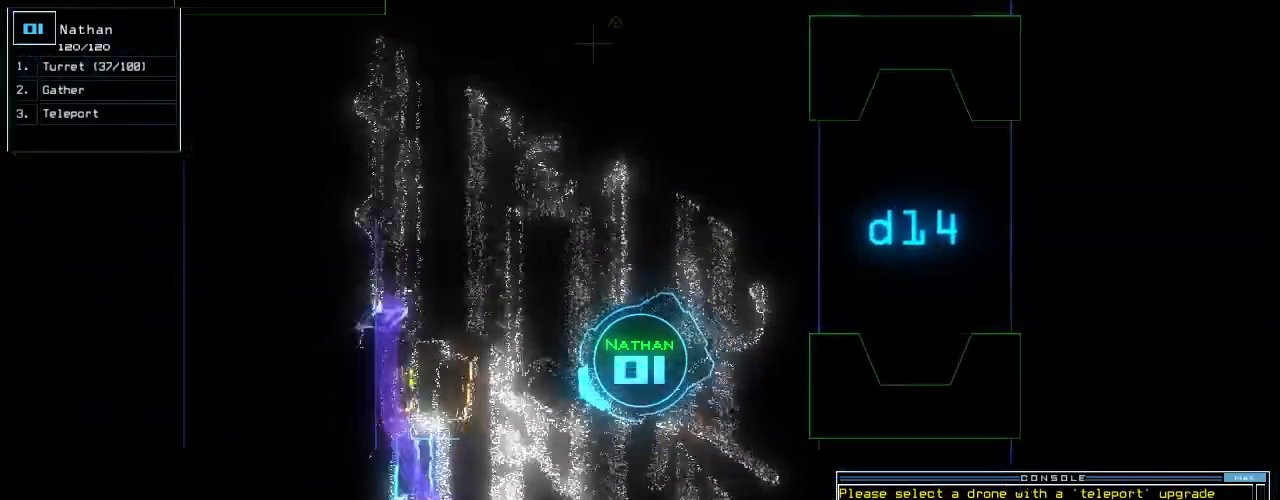
Gameplay with keyboard; each line is a JSON object with the keys held at the frame after it. "events" lists presses ("down") and releases ("up") of ".", "0", "1", "2", "3", "4", "5", "6", "7", "8", "9", "a", "b", "backspace", "c", "caps_lock", "comma", "ctrl_l", "ctrl_r", "d", "down", "e", "equals", "escape", "f", "f10", "g", "h", "i", "j", "k", "l", "left", "m", "minus", "n", "o", "p", "q", "quote", "r", "return", "right", "s", "semicolon", "shift_l", "shift_r", "space", "t", "tab", "tilde", "u", "up", "v", "w", "x", "y" and "z" between this image and that frame as [ms after this image, input, new state], when the widget could be followed in between. No other keys are recorded. Mouse input is not recorded.
{"keys": ["right", "up"], "events": [[100, "up", "down"]]}
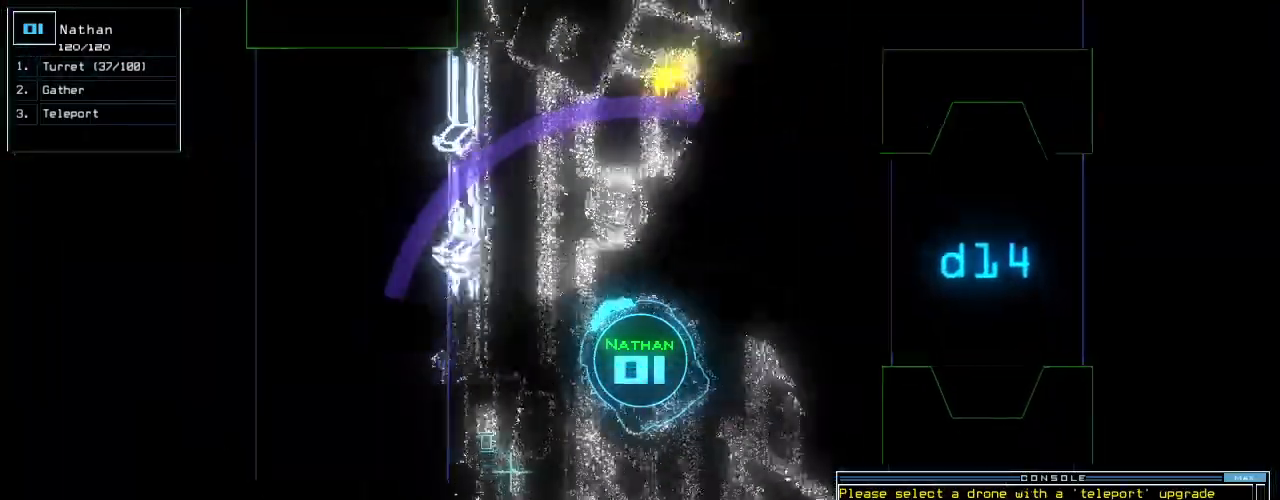
{"keys": ["up"], "events": [[260, "right", "up"]]}
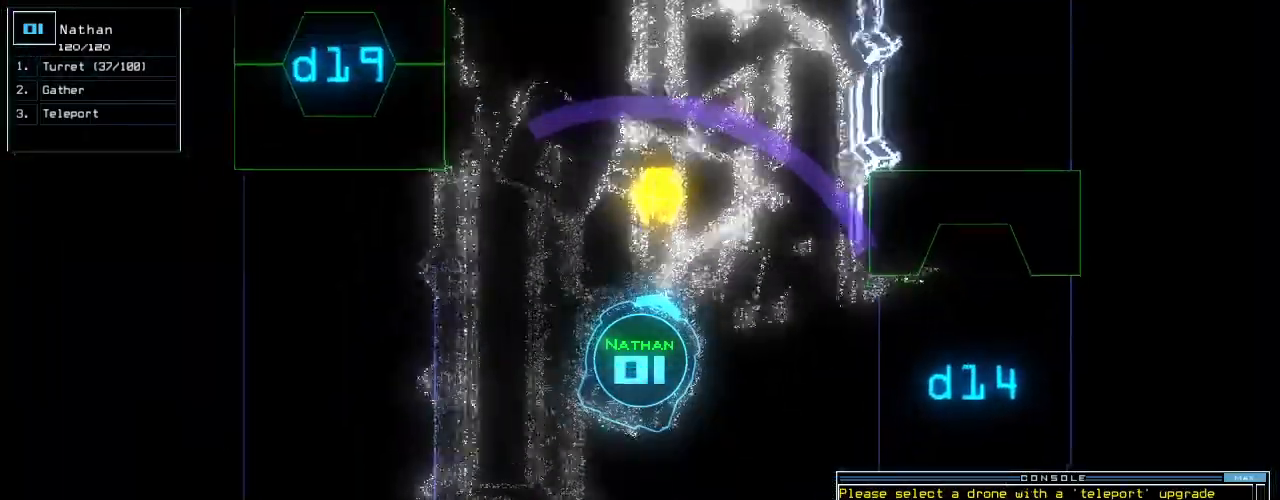
{"keys": ["return", "up"], "events": [[40, "left", "down"], [100, "left", "up"], [340, "g", "down"], [400, "g", "up"], [500, "return", "down"]]}
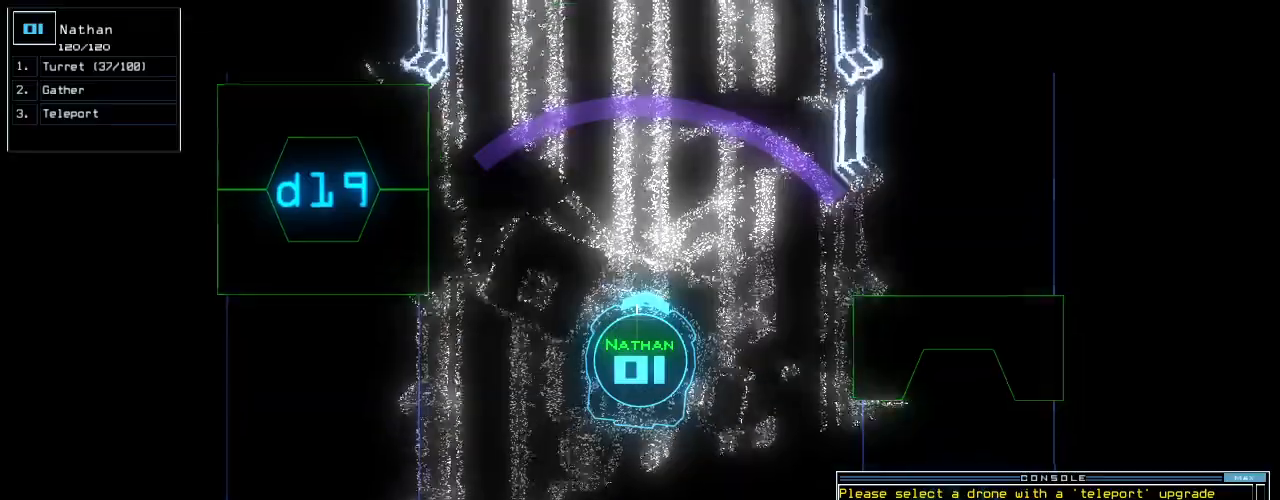
{"keys": ["up"], "events": [[100, "return", "up"]]}
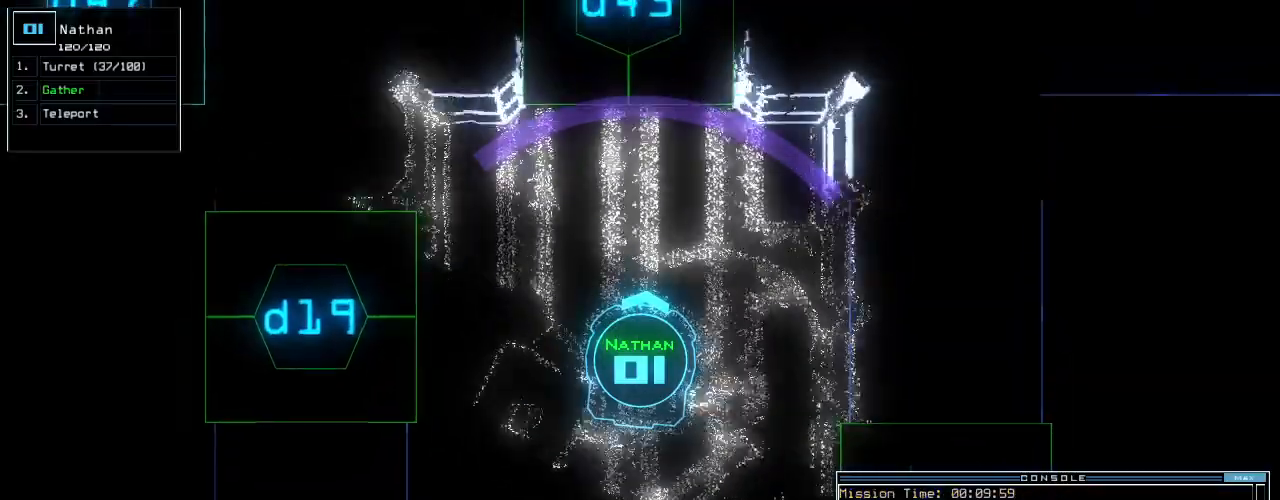
{"keys": [], "events": [[140, "up", "up"], [160, "space", "down"], [240, "space", "up"]]}
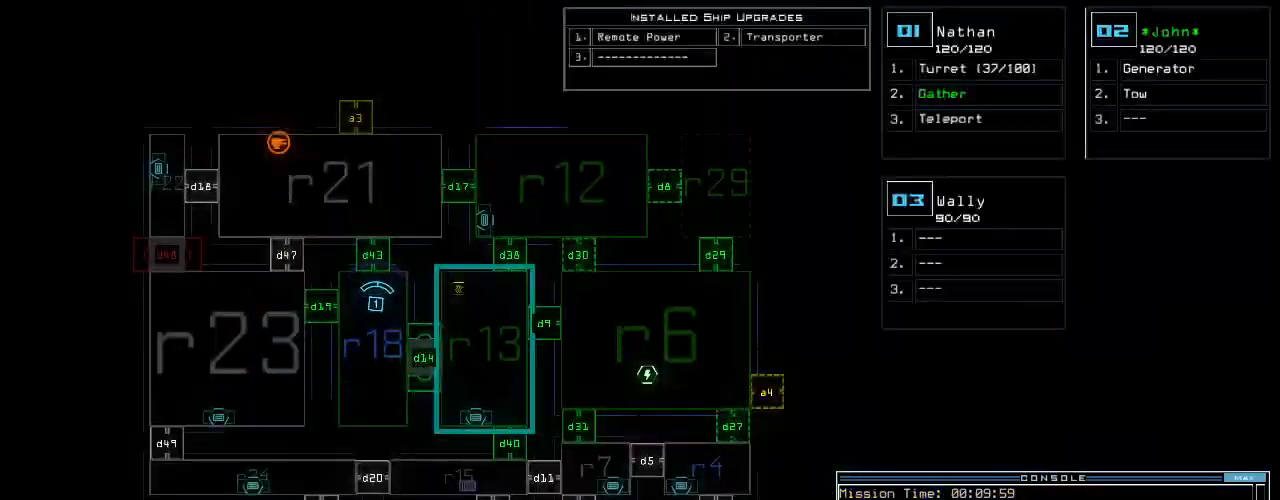
{"keys": ["right"], "events": [[100, "space", "down"], [120, "down", "down"], [220, "right", "down"], [220, "space", "up"], [400, "down", "up"]]}
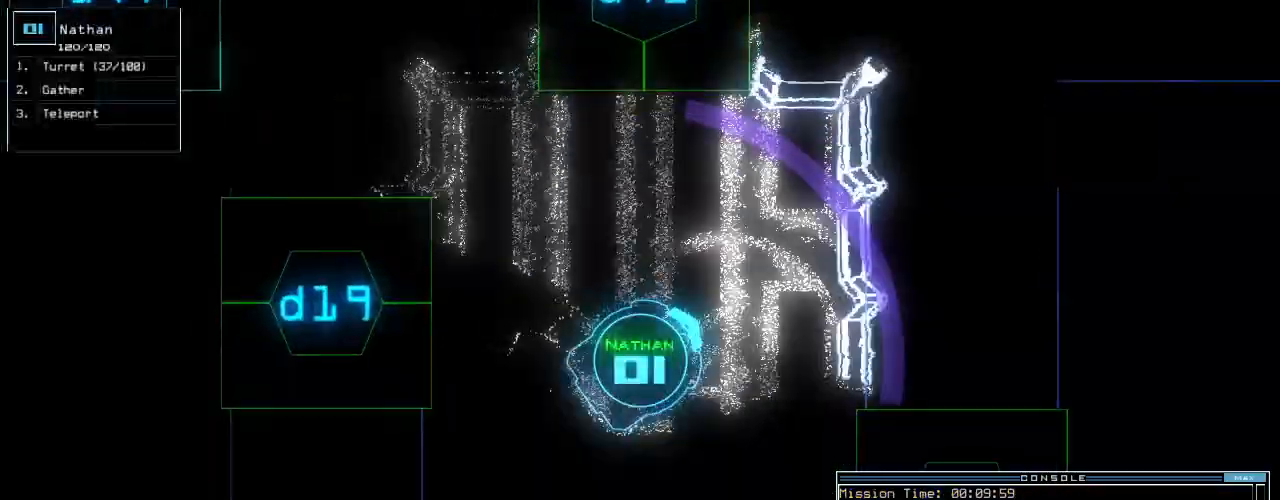
{"keys": ["right", "up"], "events": [[20, "up", "down"]]}
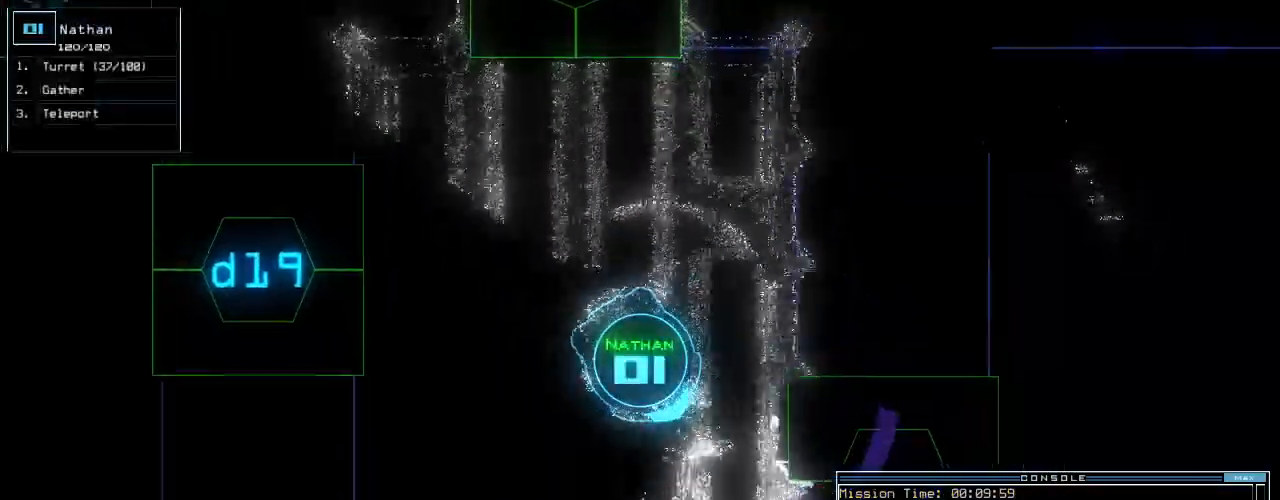
{"keys": ["up"], "events": [[40, "right", "up"], [360, "left", "down"], [420, "left", "up"]]}
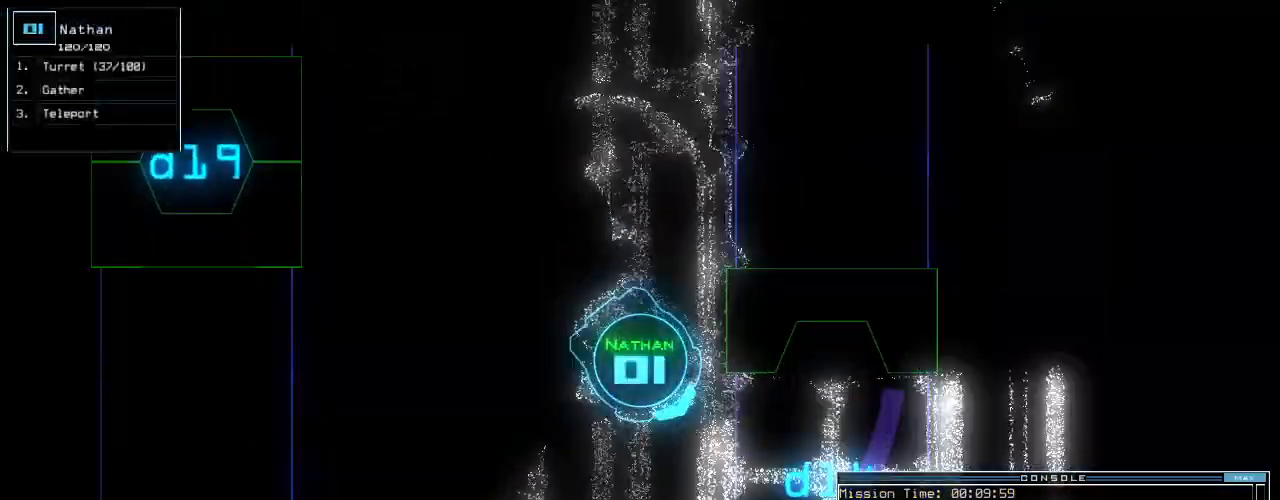
{"keys": ["left", "up"], "events": [[280, "left", "down"], [360, "left", "up"], [440, "left", "down"]]}
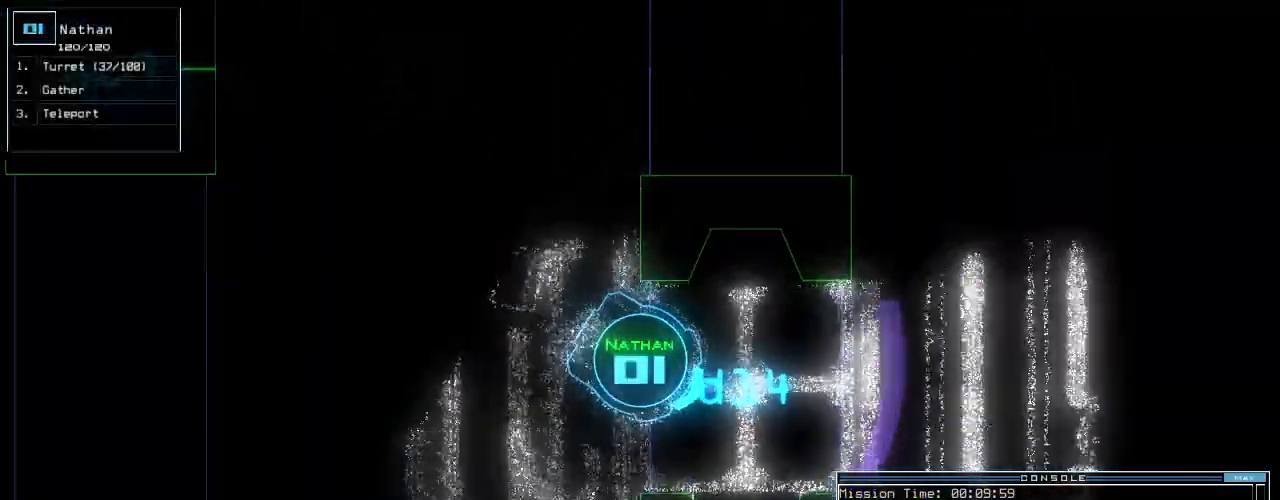
{"keys": ["return", "up"], "events": [[120, "left", "up"], [200, "s", "down"], [260, "t", "down"], [320, "s", "up"], [360, "a", "down"], [380, "t", "up"], [420, "return", "down"], [480, "a", "up"]]}
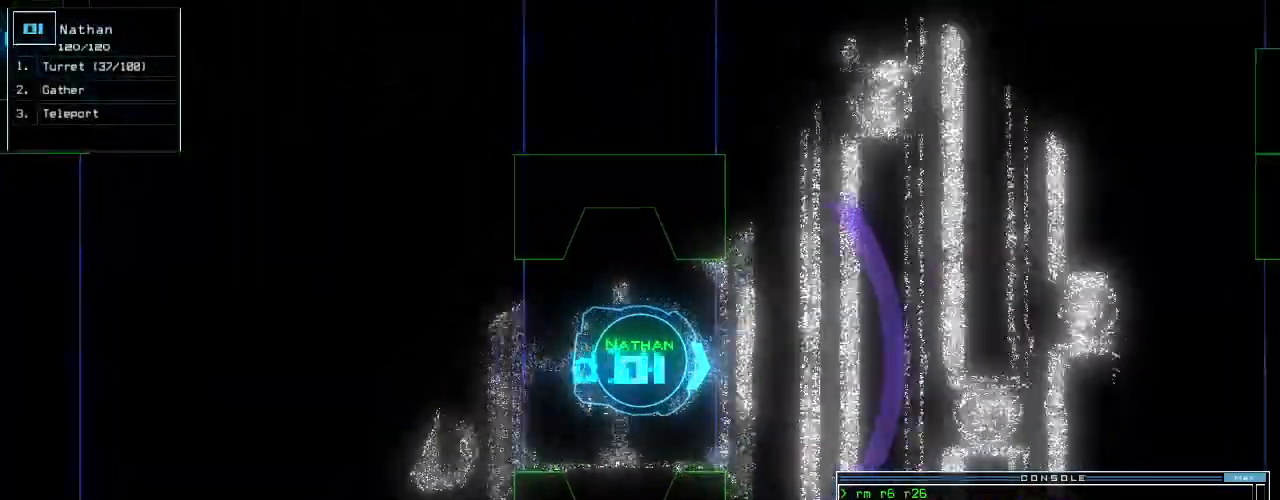
{"keys": ["up"], "events": [[40, "return", "up"], [100, "left", "down"], [200, "left", "up"], [320, "left", "down"], [380, "left", "up"]]}
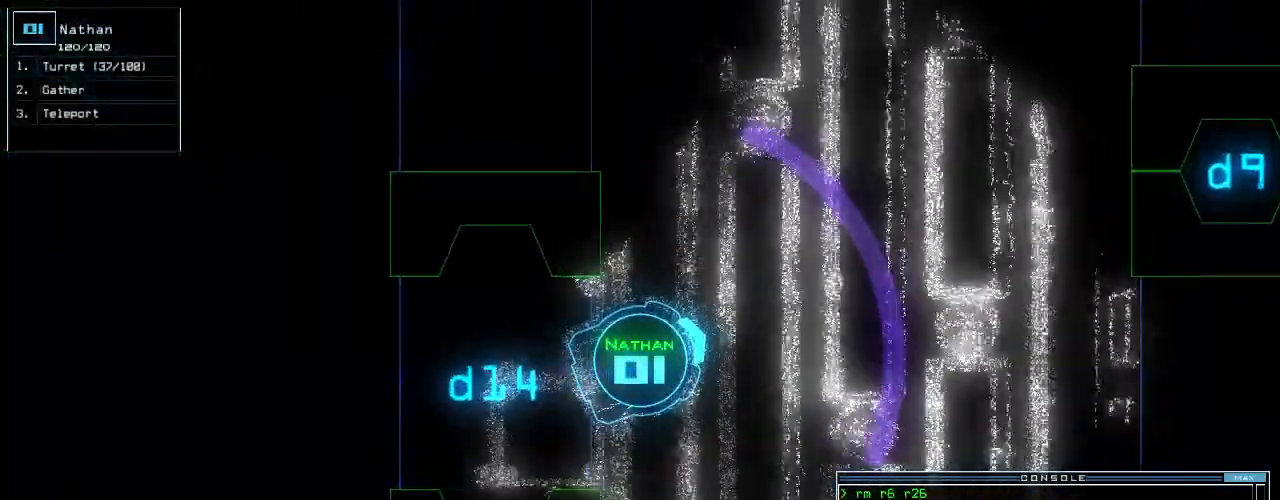
{"keys": ["up"], "events": [[20, "c", "down"], [60, "c", "up"], [120, "c", "down"], [200, "c", "up"], [220, "return", "down"], [340, "return", "up"], [400, "left", "down"], [500, "left", "up"]]}
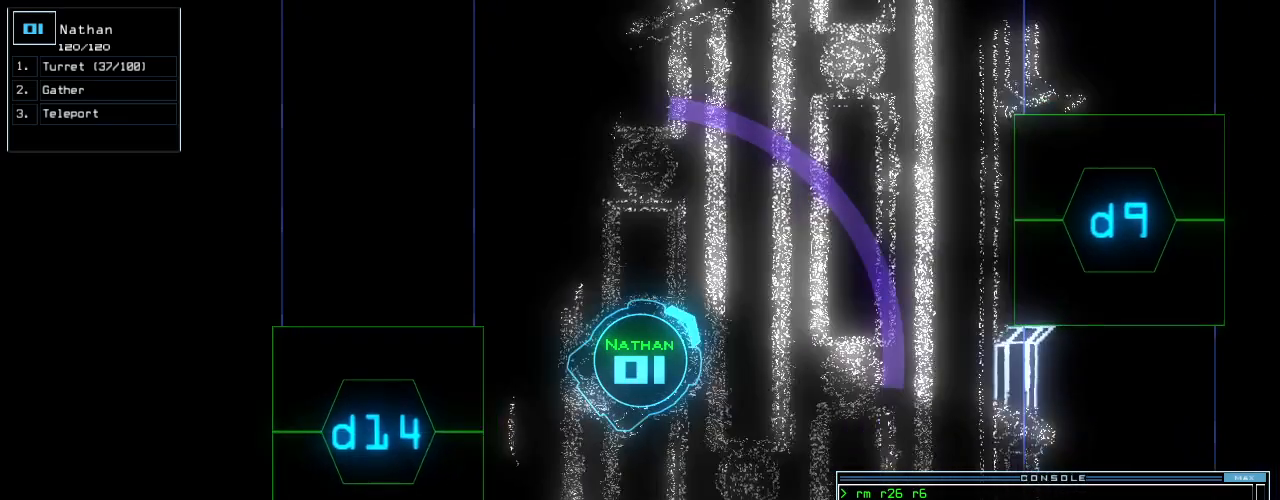
{"keys": ["up"], "events": [[120, "space", "down"], [140, "up", "up"], [200, "space", "up"], [300, "up", "down"]]}
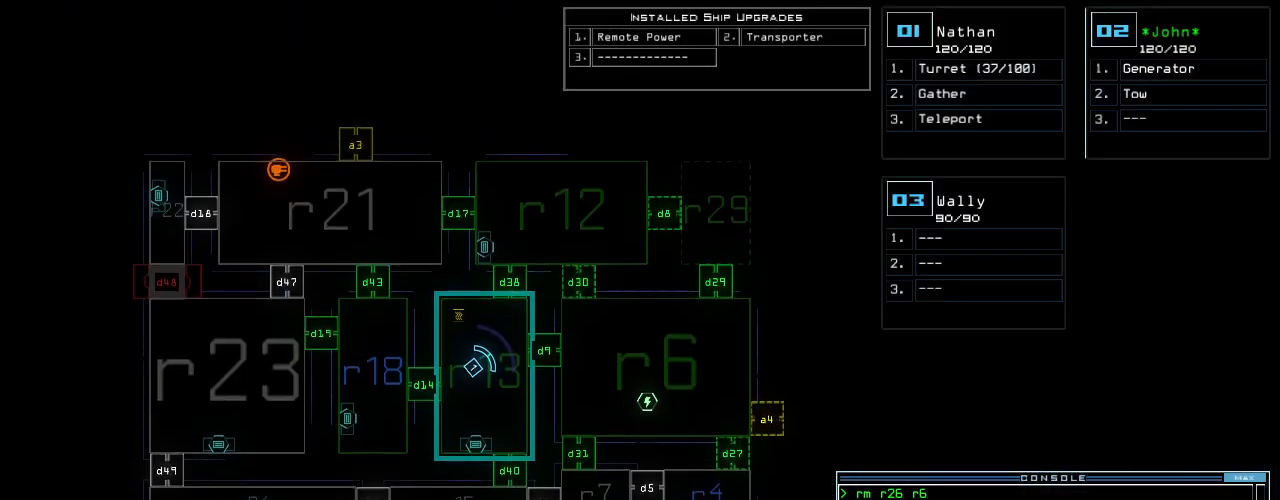
{"keys": [], "events": [[120, "up", "up"]]}
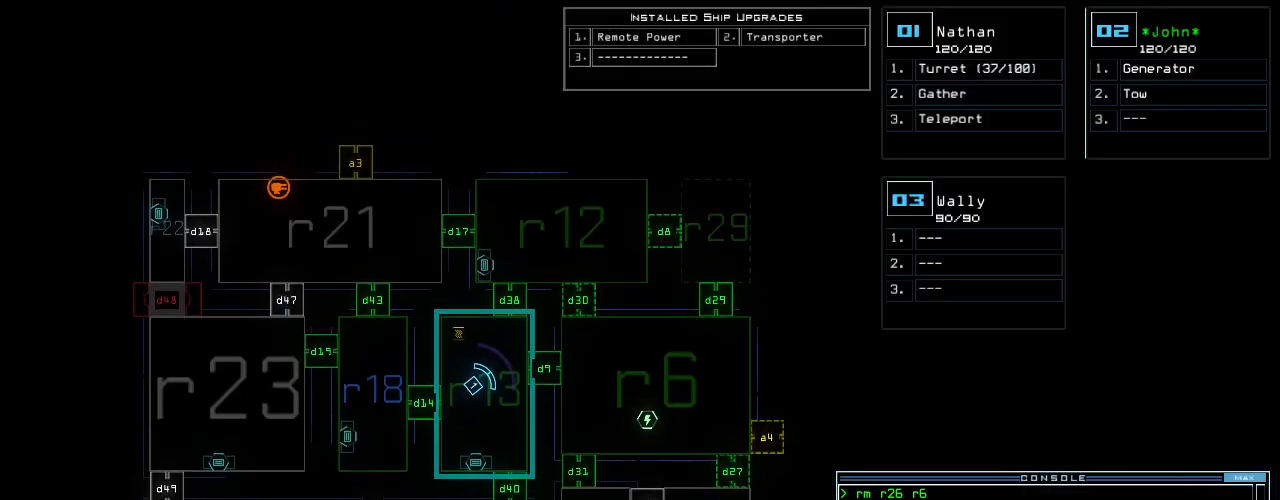
{"keys": [], "events": []}
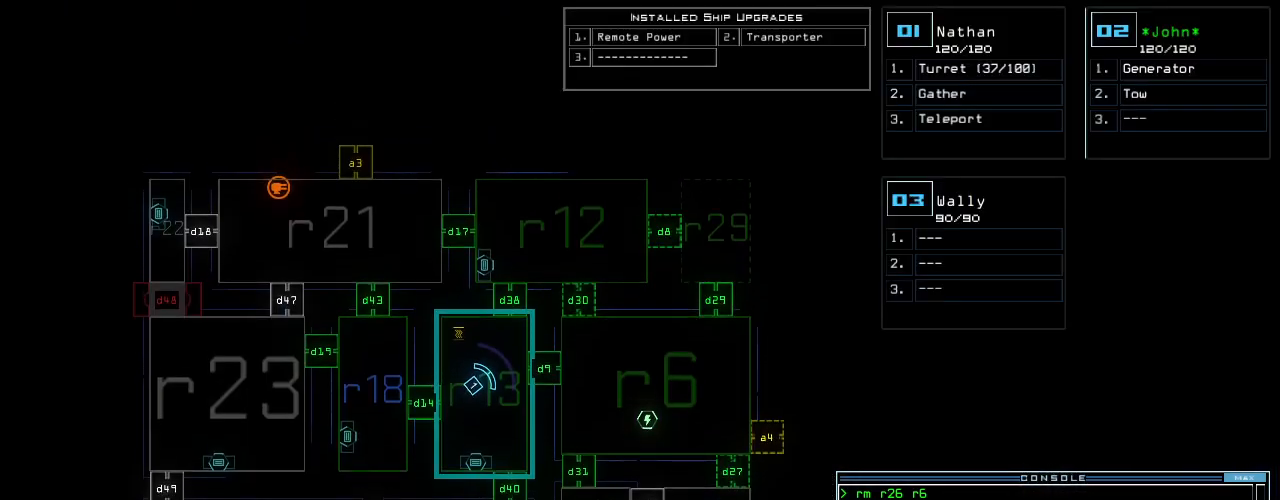
{"keys": [], "events": []}
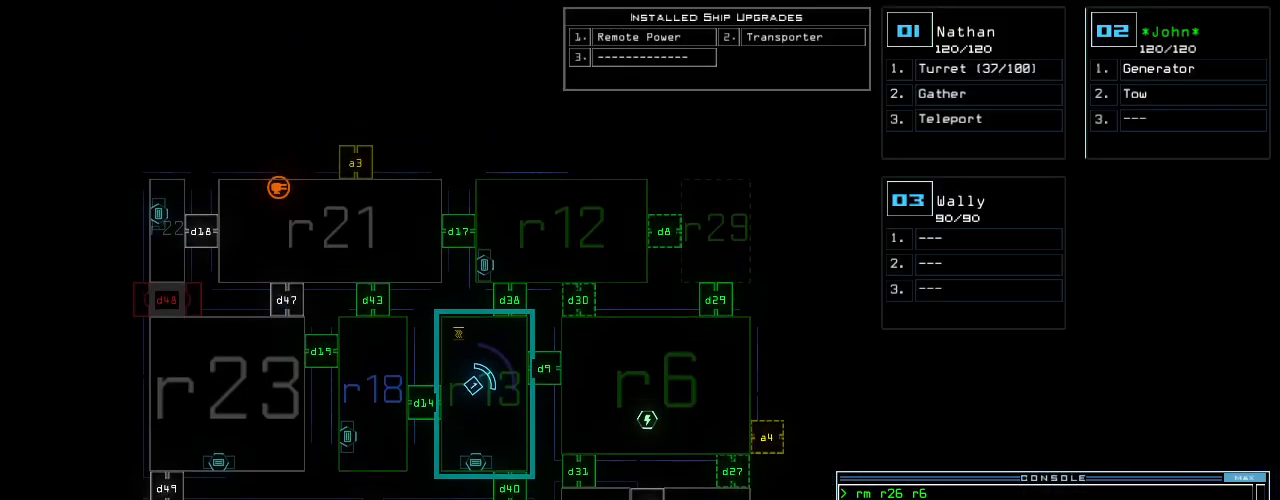
{"keys": [], "events": []}
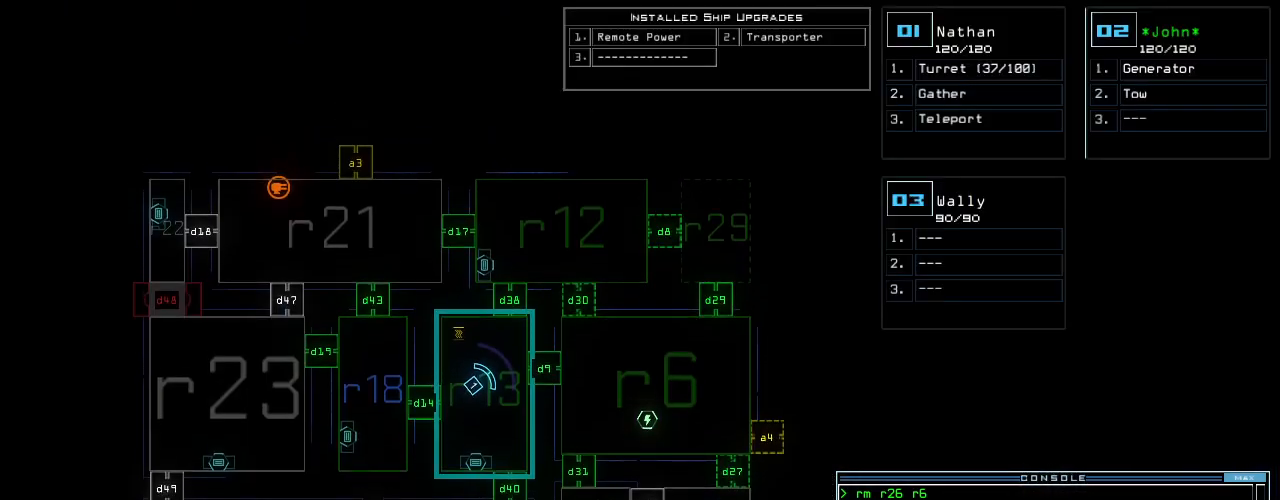
{"keys": ["t"], "events": [[460, "t", "down"]]}
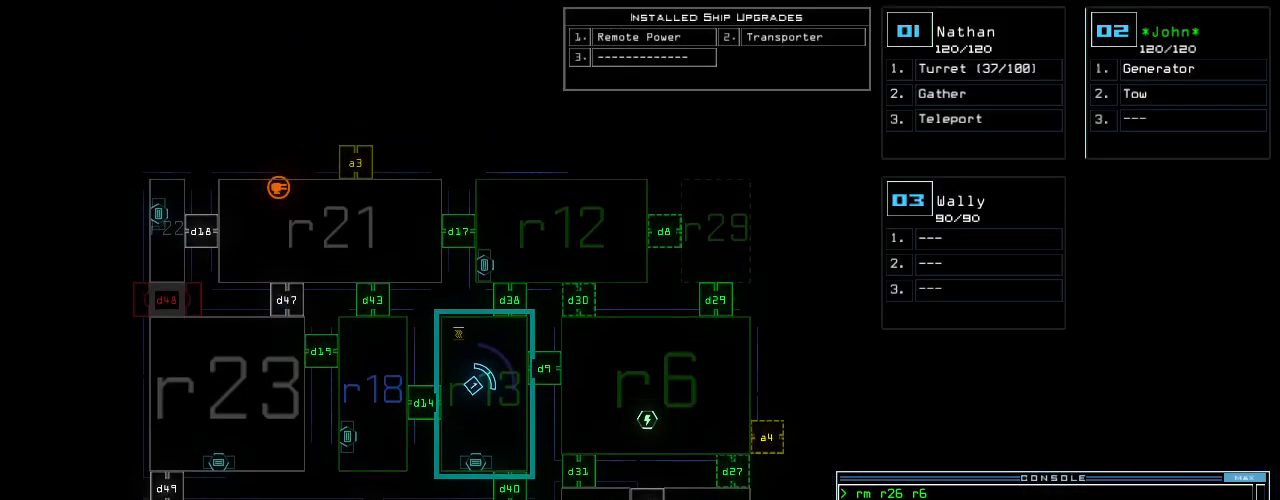
{"keys": ["2"], "events": [[60, "e", "down"], [80, "t", "up"], [100, "l", "down"], [140, "e", "up"], [180, "l", "up"], [180, "space", "down"], [260, "space", "up"], [280, "r", "down"], [360, "r", "up"], [500, "2", "down"]]}
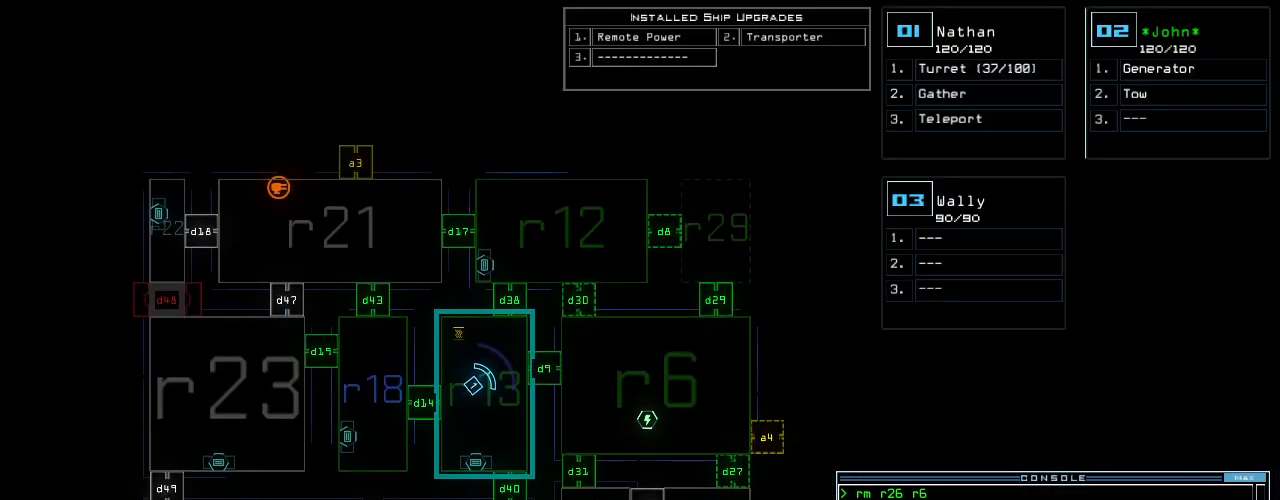
{"keys": [], "events": [[20, "2", "up"], [140, "1", "down"], [220, "1", "up"]]}
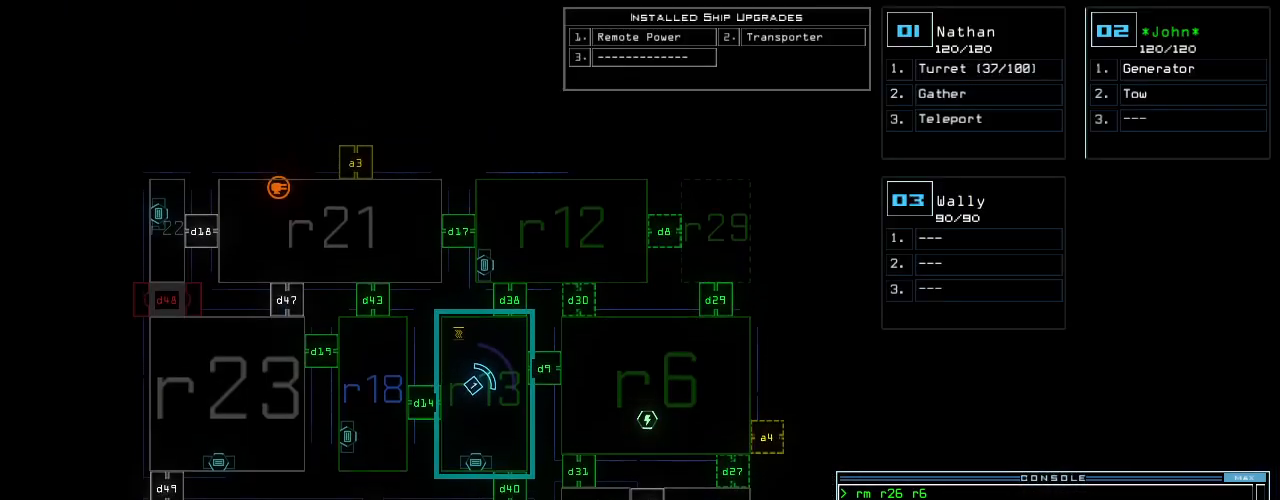
{"keys": [], "events": []}
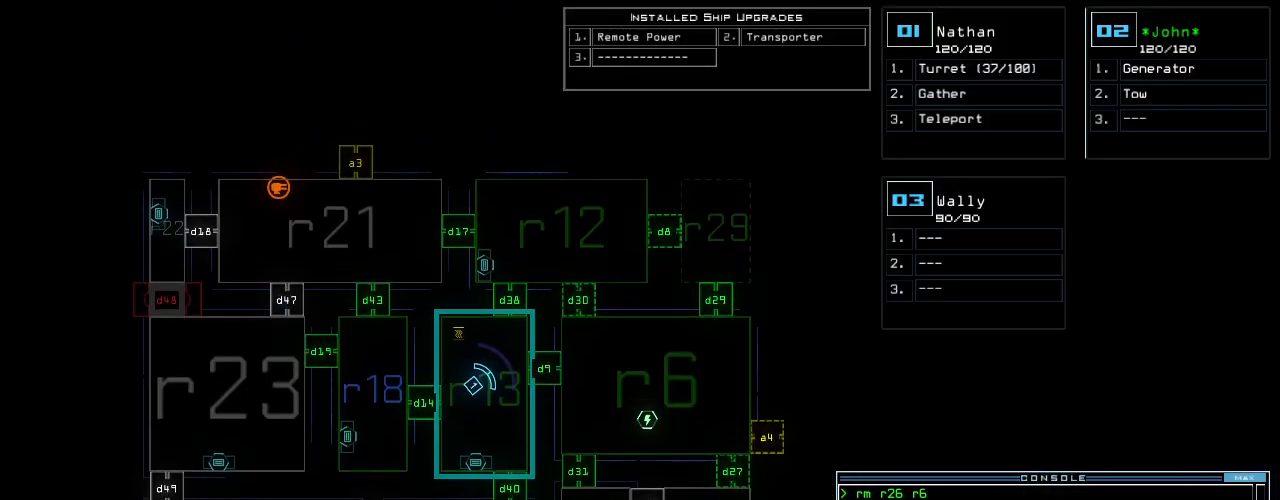
{"keys": ["return"], "events": [[460, "return", "down"]]}
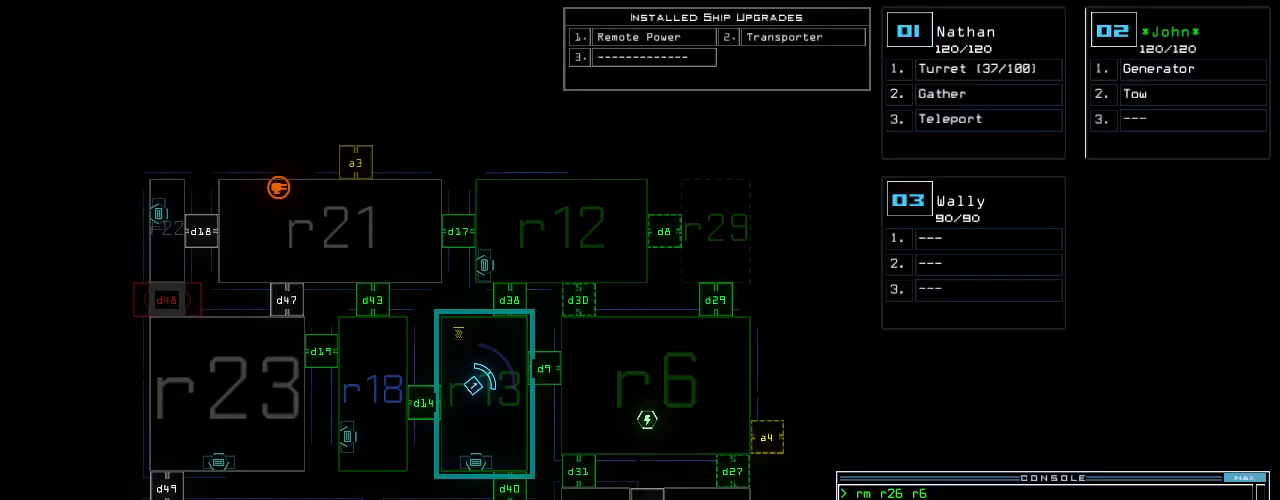
{"keys": [], "events": [[20, "return", "up"]]}
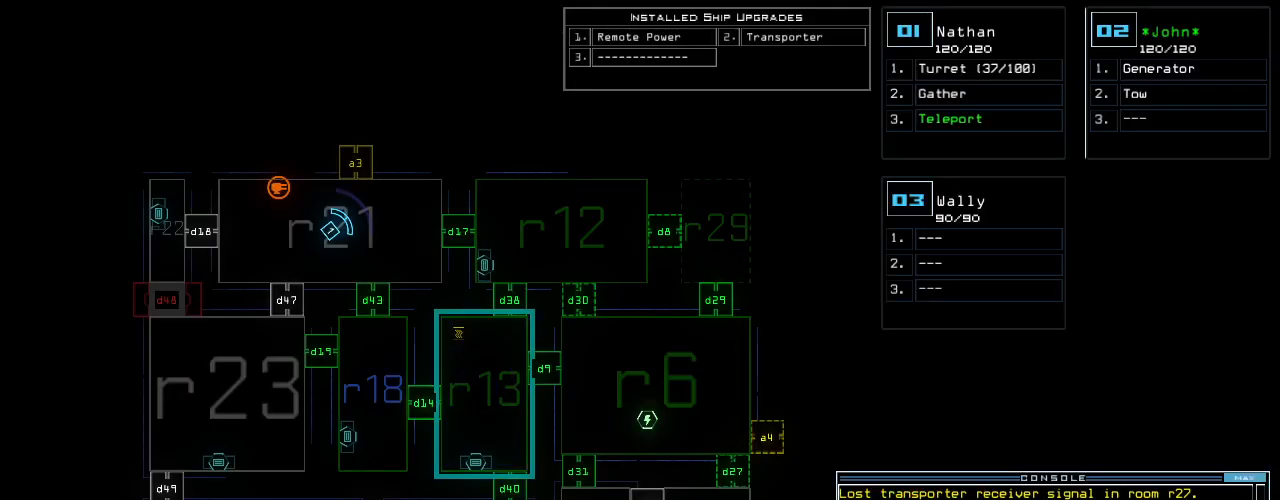
{"keys": ["up"], "events": [[20, "1", "down"], [40, "up", "down"], [100, "right", "down"], [120, "1", "up"], [300, "right", "up"]]}
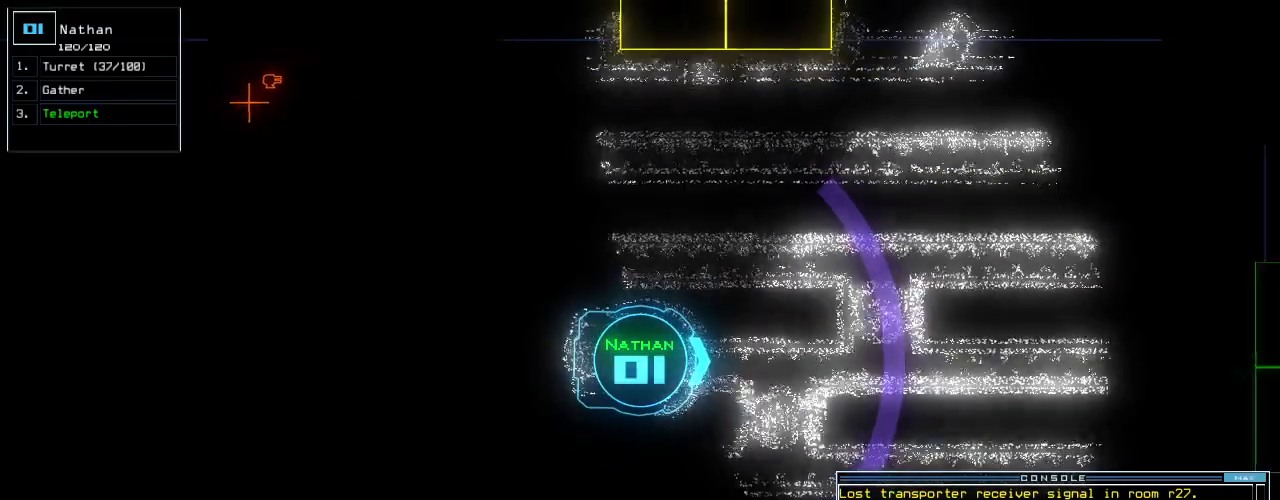
{"keys": ["up"], "events": [[400, "d", "down"], [440, "d", "up"]]}